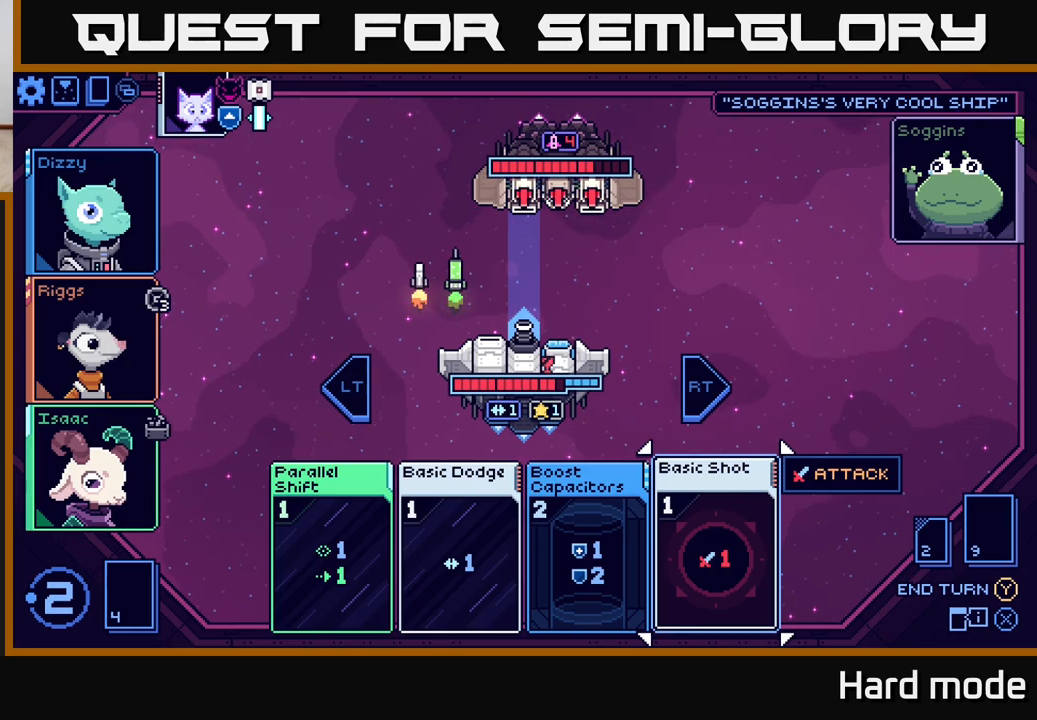
Gameplay with a controller (Xbox layout); each line is a JSON object with the inputs held at the frame after it. "events" lists button and stick changes between this image and that frame as [ms after this image, input, new state], when the widget could be followed in between.
{"buttons": [], "left_stick": "left", "right_stick": "center", "events": [[267, "left_stick", "left"], [417, "left_stick", "center"], [500, "left_stick", "left"]]}
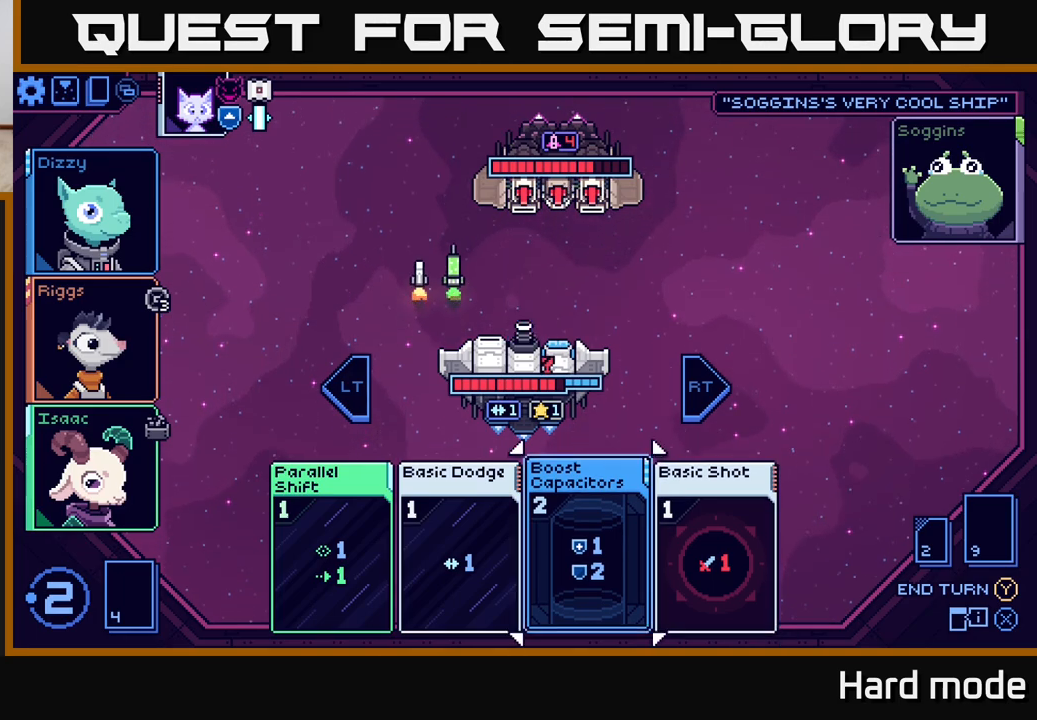
{"buttons": [], "left_stick": "center", "right_stick": "center", "events": [[150, "left_stick", "center"], [250, "left_stick", "left"], [417, "left_stick", "center"]]}
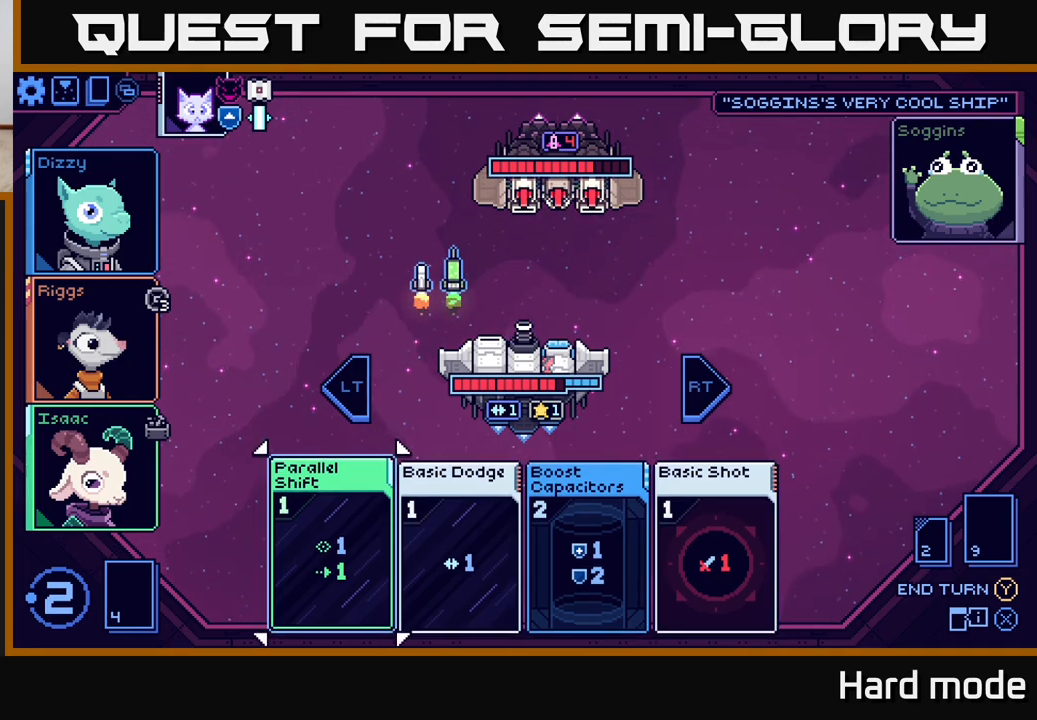
{"buttons": [], "left_stick": "right", "right_stick": "center", "events": [[433, "left_stick", "right"]]}
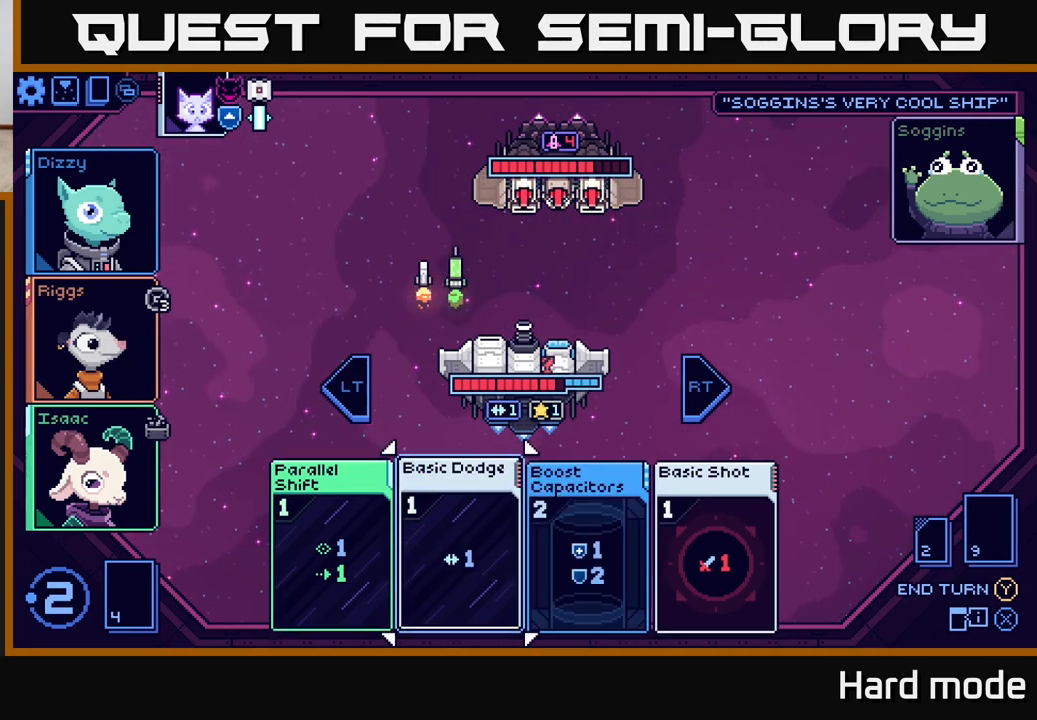
{"buttons": [], "left_stick": "center", "right_stick": "center", "events": [[100, "left_stick", "center"], [150, "left_stick", "left"], [300, "left_stick", "center"]]}
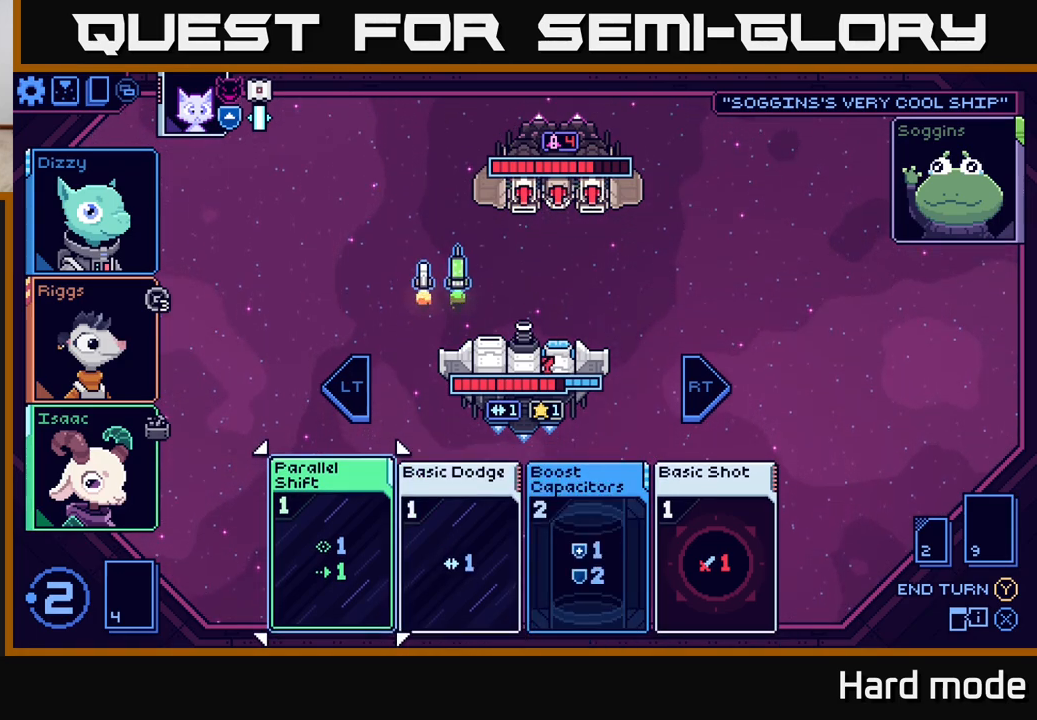
{"buttons": [], "left_stick": "right", "right_stick": "center", "events": [[400, "left_stick", "right"]]}
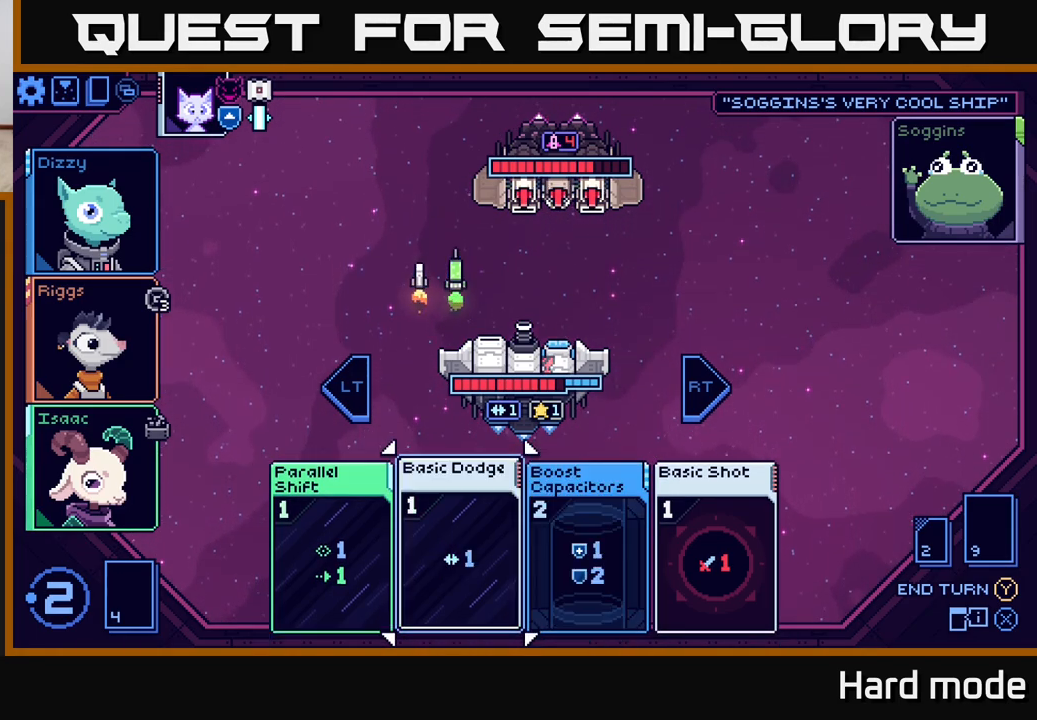
{"buttons": [], "left_stick": "center", "right_stick": "center", "events": [[83, "left_stick", "center"], [317, "left_stick", "left"], [467, "left_stick", "center"]]}
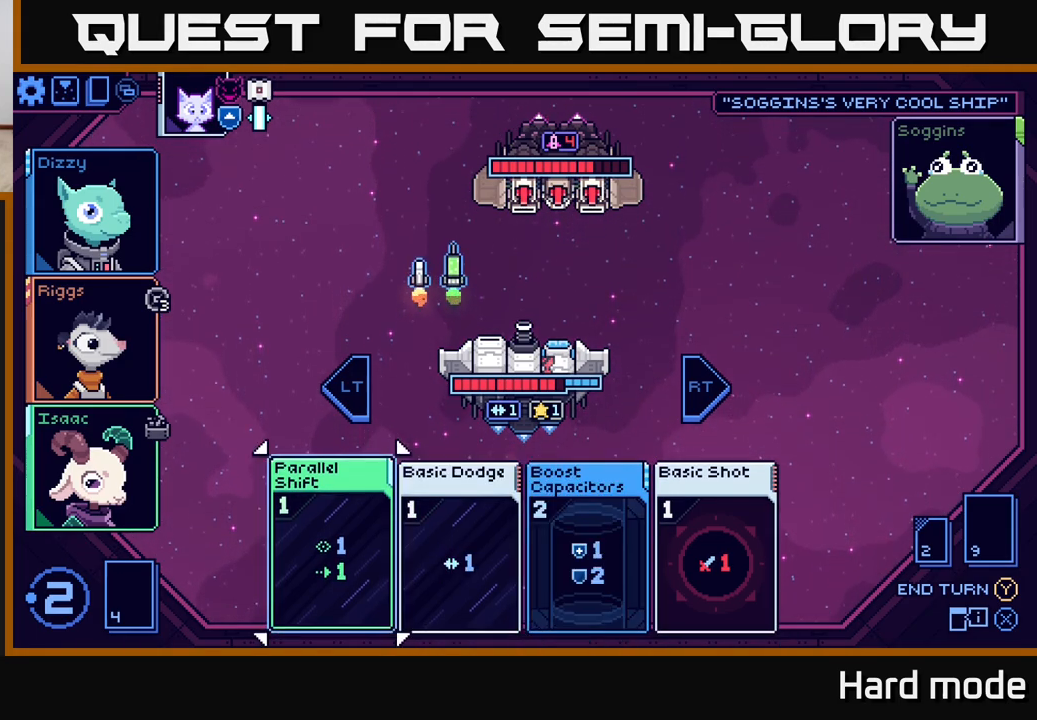
{"buttons": [], "left_stick": "up", "right_stick": "center", "events": [[500, "left_stick", "up"]]}
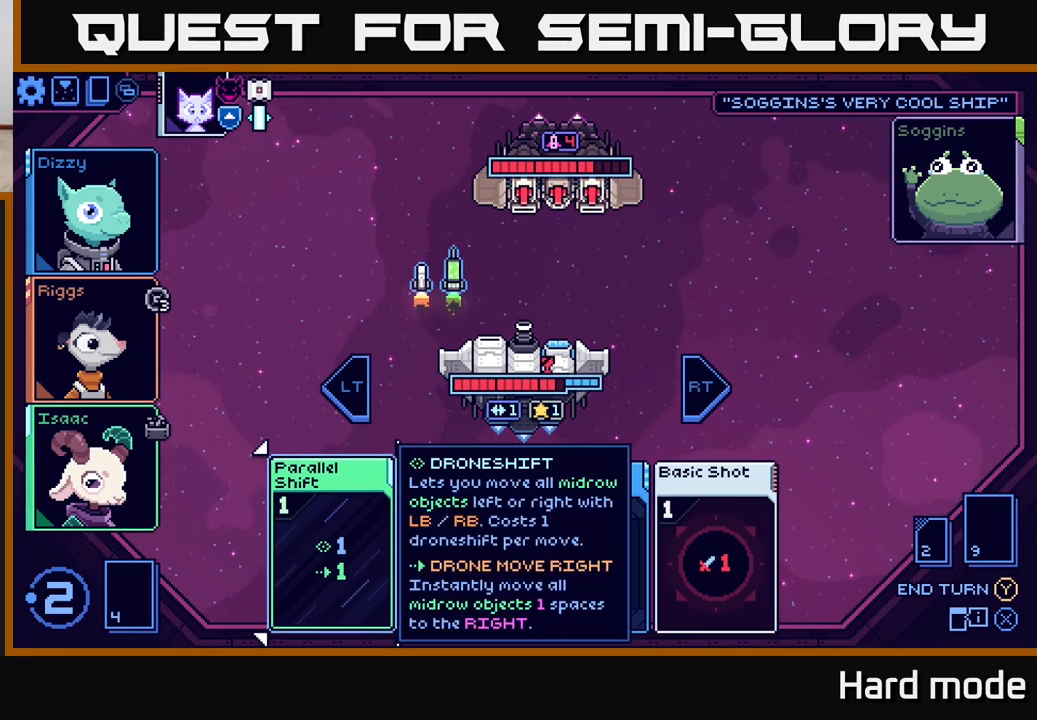
{"buttons": [], "left_stick": "down", "right_stick": "center", "events": [[167, "left_stick", "center"], [383, "left_stick", "down"]]}
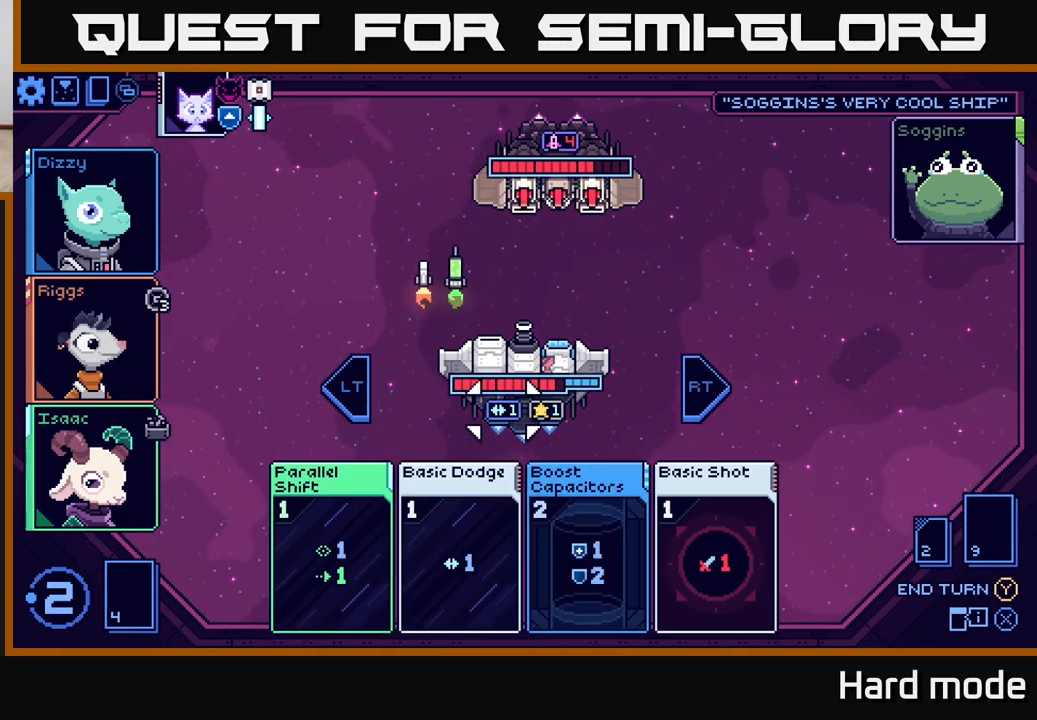
{"buttons": [], "left_stick": "center", "right_stick": "center", "events": [[83, "left_stick", "center"], [333, "left_stick", "right"], [500, "left_stick", "center"]]}
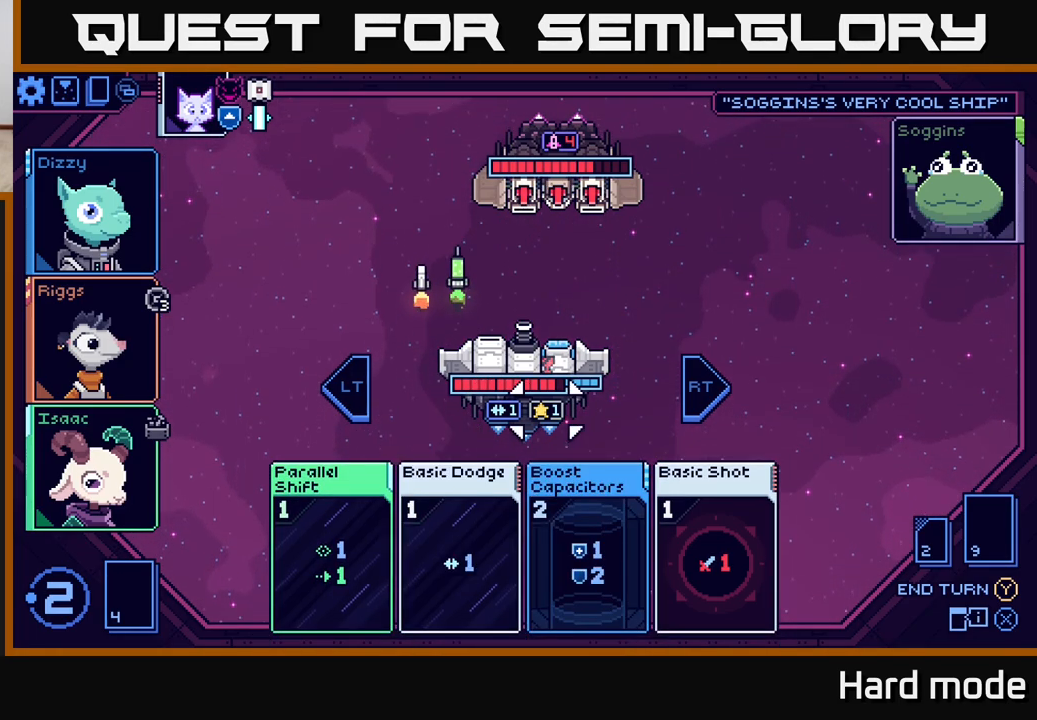
{"buttons": [], "left_stick": "down", "right_stick": "center", "events": [[100, "left_stick", "left"], [250, "left_stick", "center"], [417, "left_stick", "down"]]}
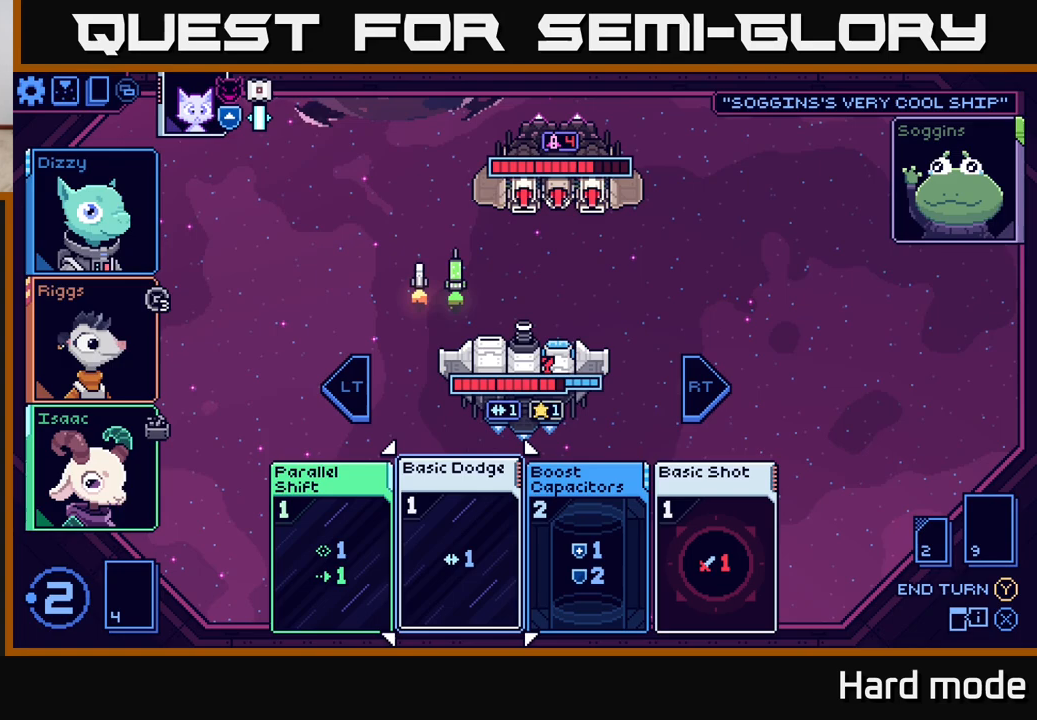
{"buttons": [], "left_stick": "center", "right_stick": "center", "events": [[83, "left_stick", "center"], [217, "left_stick", "left"], [367, "left_stick", "center"]]}
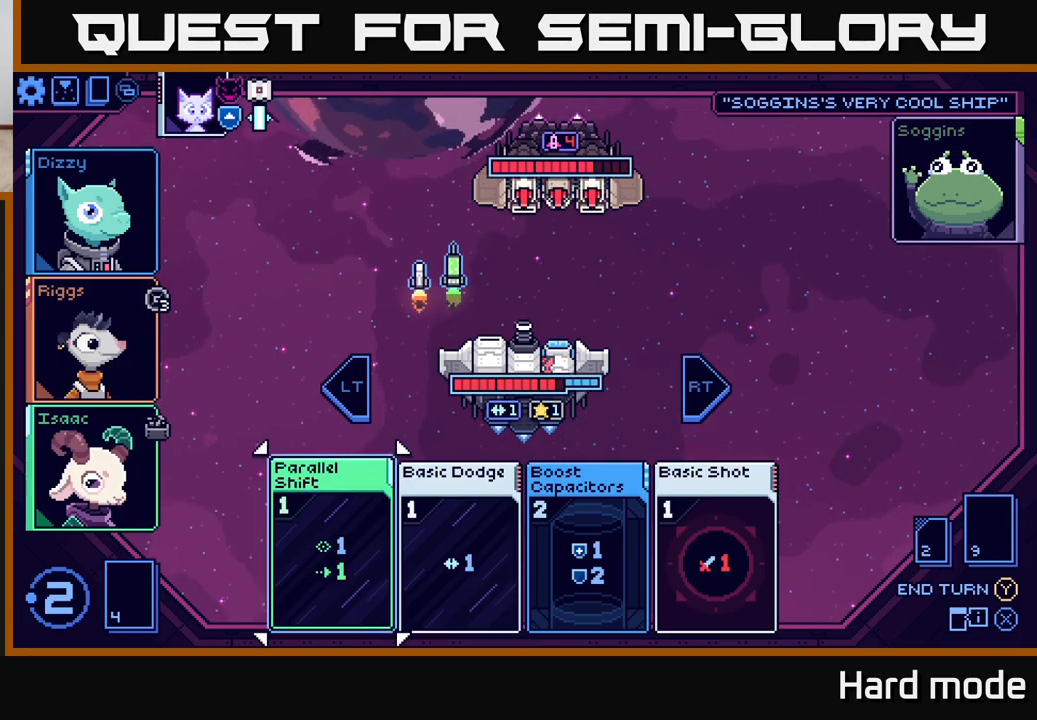
{"buttons": [], "left_stick": "center", "right_stick": "center", "events": [[250, "A", "down"], [317, "A", "up"]]}
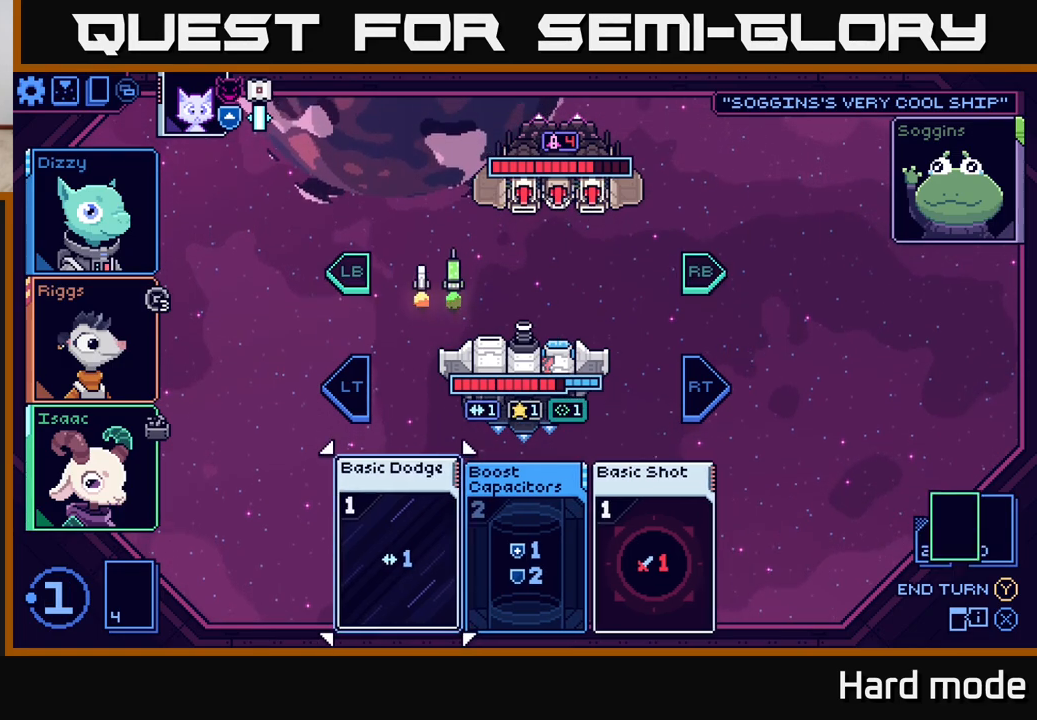
{"buttons": [], "left_stick": "center", "right_stick": "center", "events": []}
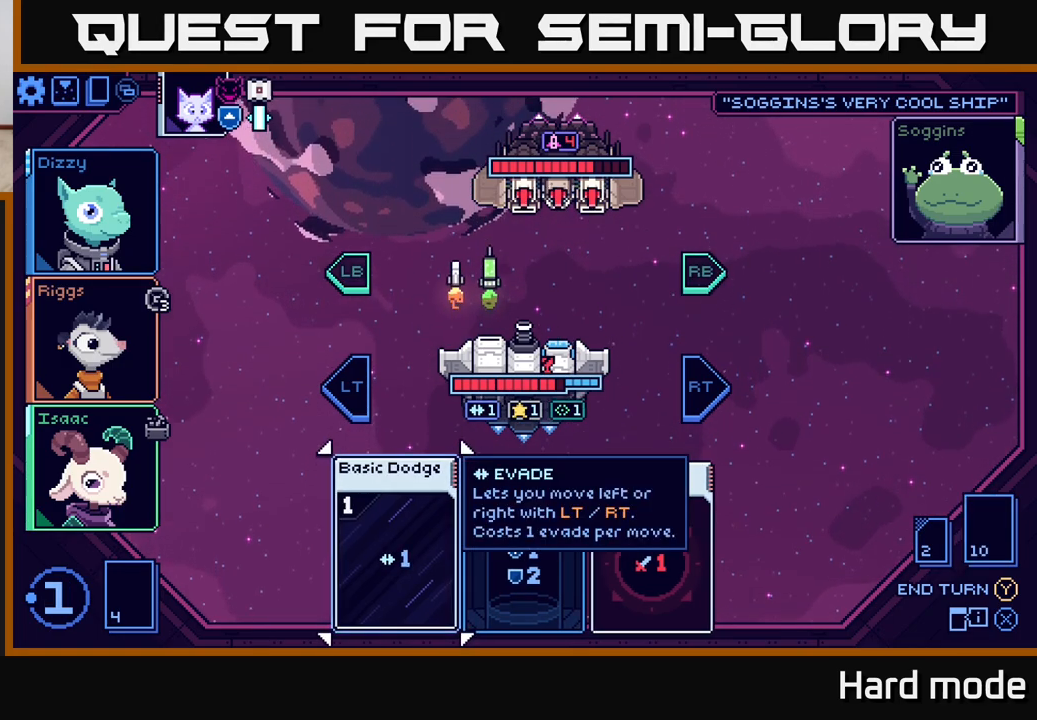
{"buttons": [], "left_stick": "right", "right_stick": "center", "events": [[433, "left_stick", "right"]]}
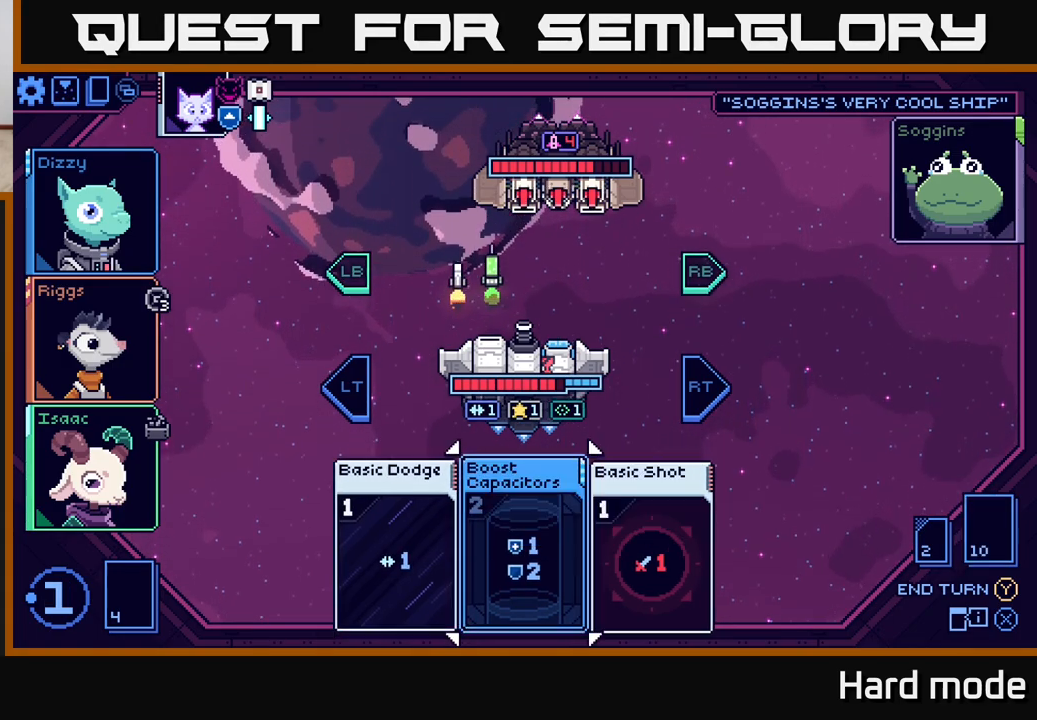
{"buttons": [], "left_stick": "center", "right_stick": "center", "events": [[100, "left_stick", "center"]]}
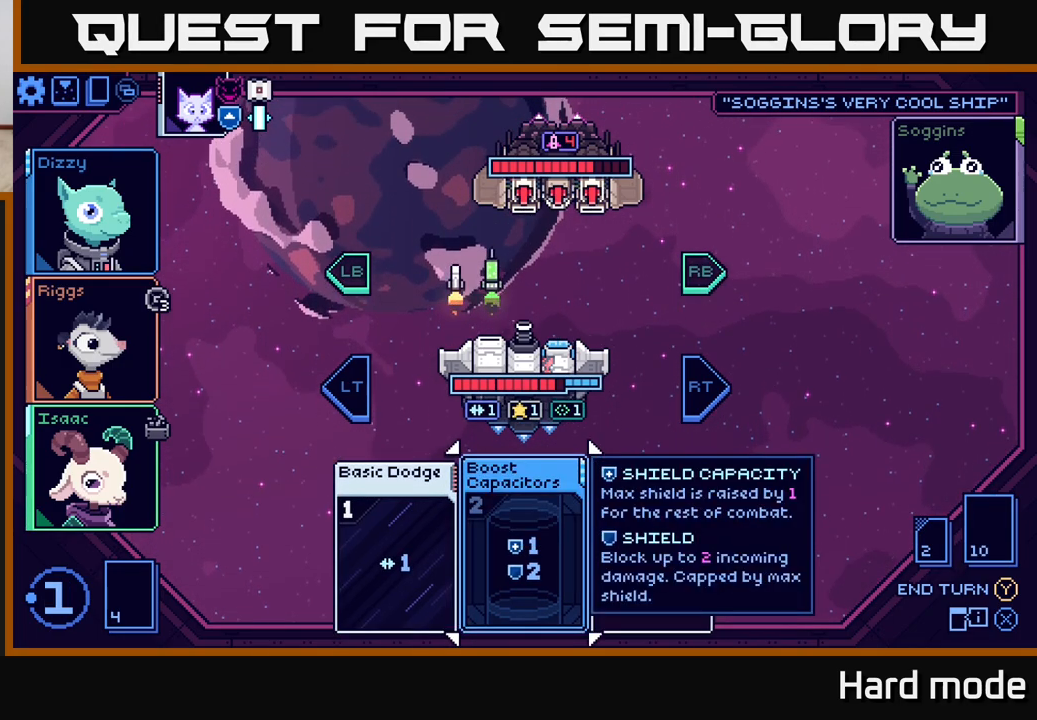
{"buttons": [], "left_stick": "center", "right_stick": "center", "events": [[250, "left_stick", "right"], [417, "left_stick", "center"]]}